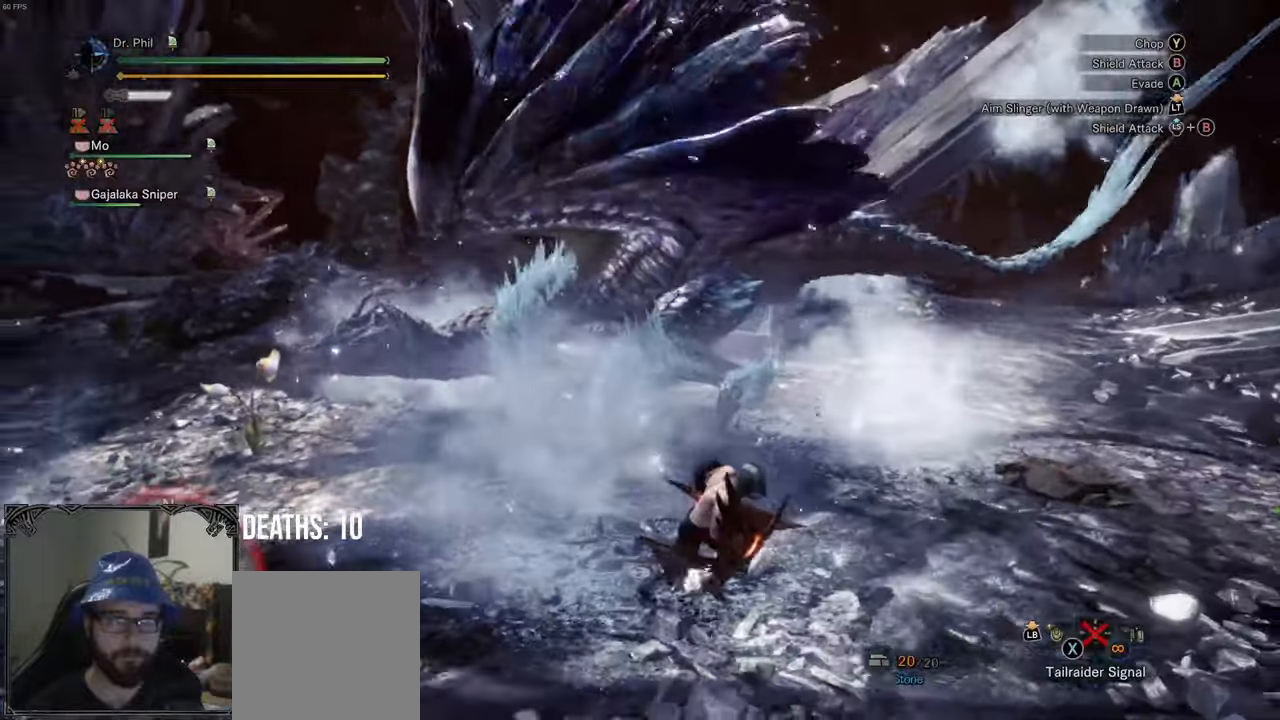
Gameplay with a controller (Xbox layout); each line is a JSON object with the inputs held at the frame after it. "events" lists button and stick changes between this image and that frame as [ms after this image, input, new state], when the widget could be followed in between. Not read: L3.
{"buttons": [], "left_stick": "right", "right_stick": "left", "events": [[183, "right_stick", "center"], [367, "right_stick", "left"]]}
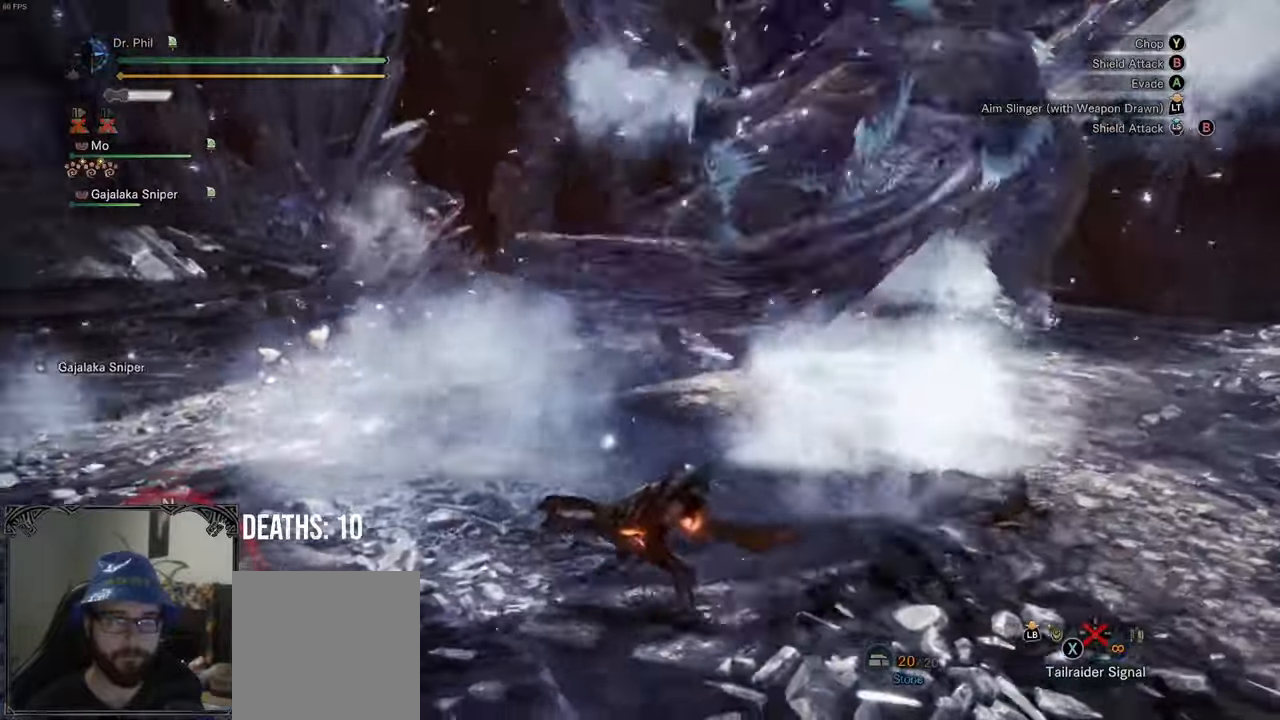
{"buttons": [], "left_stick": "right", "right_stick": "right", "events": [[183, "right_stick", "center"], [500, "right_stick", "right"]]}
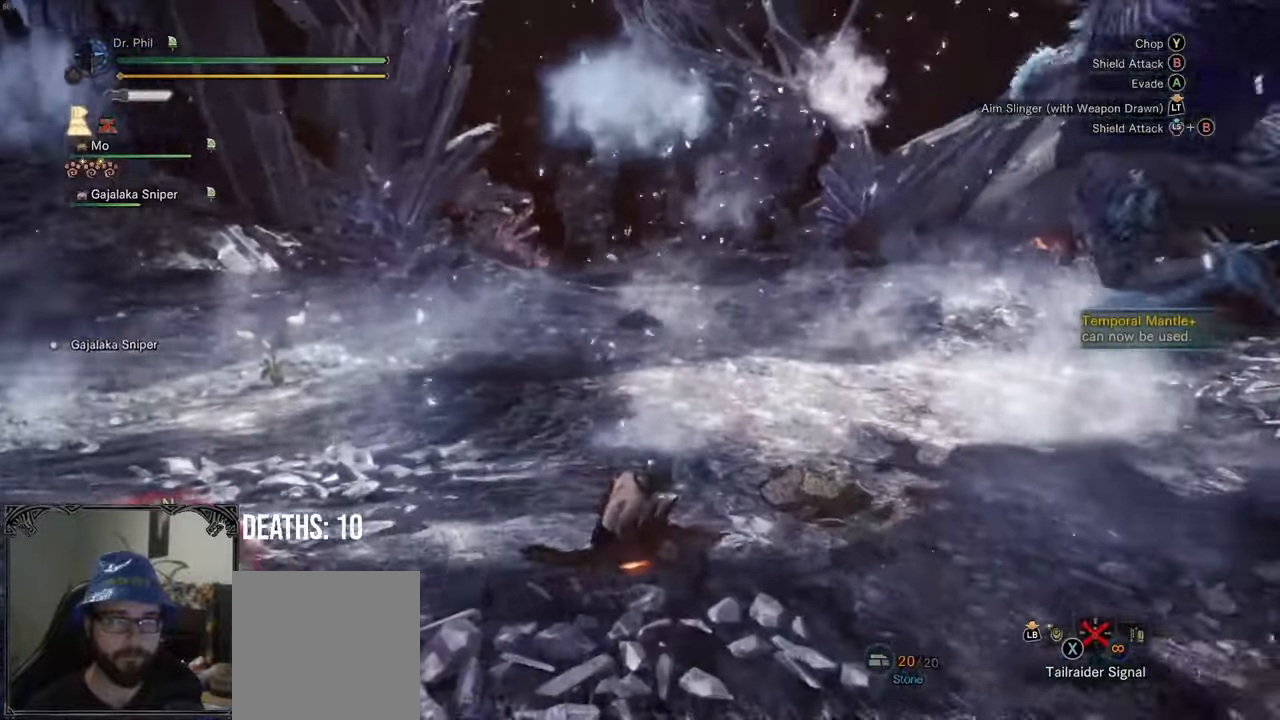
{"buttons": [], "left_stick": "right", "right_stick": "center", "events": [[167, "right_stick", "center"]]}
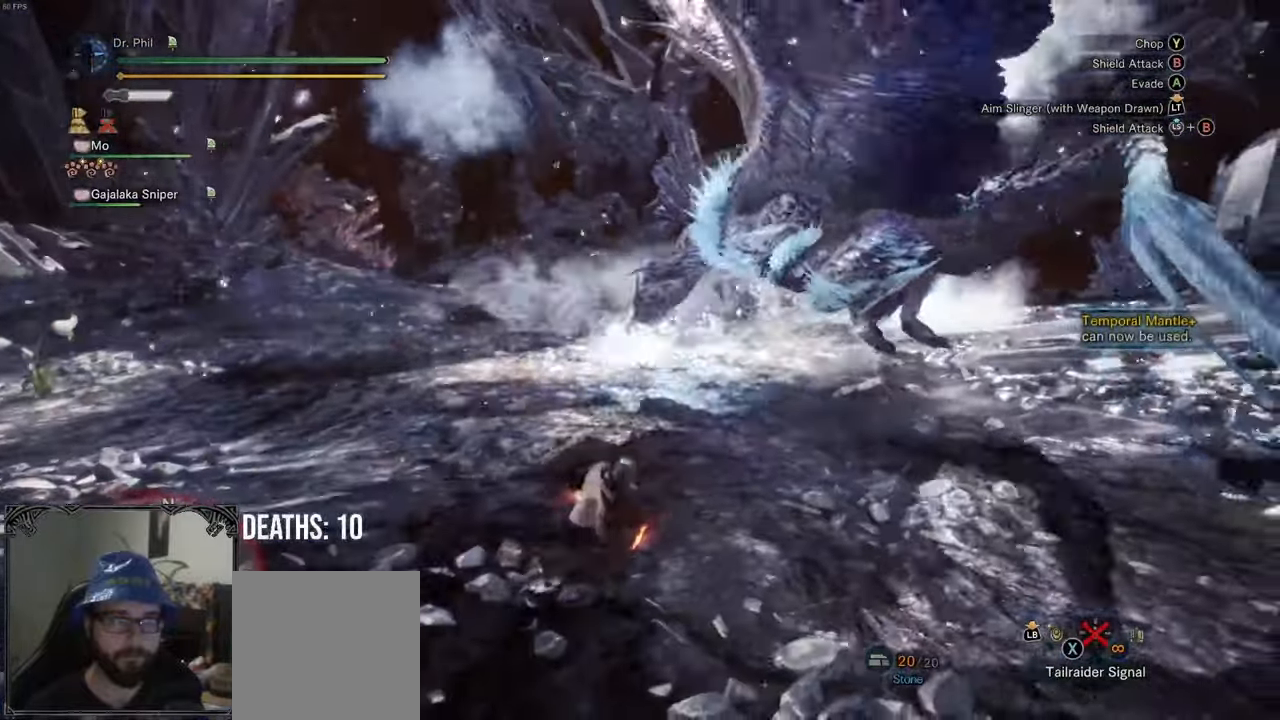
{"buttons": [], "left_stick": "down", "right_stick": "center", "events": [[183, "left_stick", "down-right"], [300, "left_stick", "down"], [333, "right_stick", "down-right"], [500, "right_stick", "center"]]}
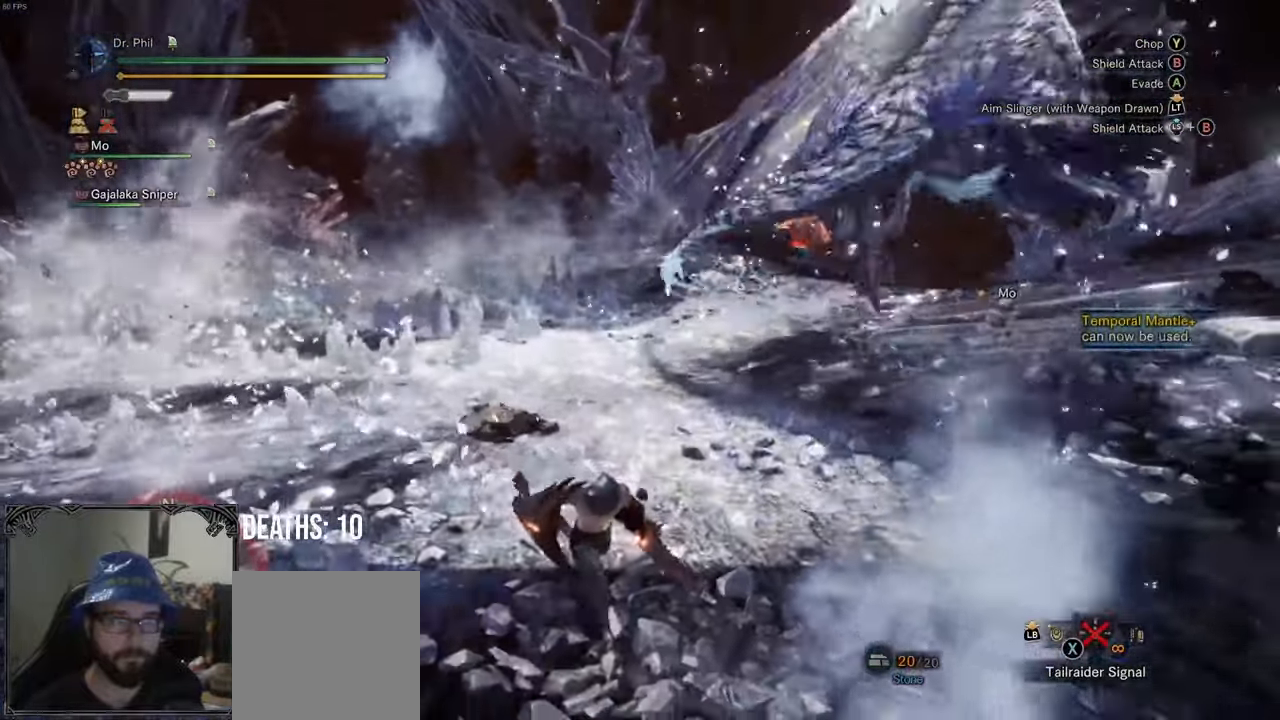
{"buttons": [], "left_stick": "down-right", "right_stick": "center", "events": [[150, "left_stick", "down-left"], [383, "left_stick", "down-right"]]}
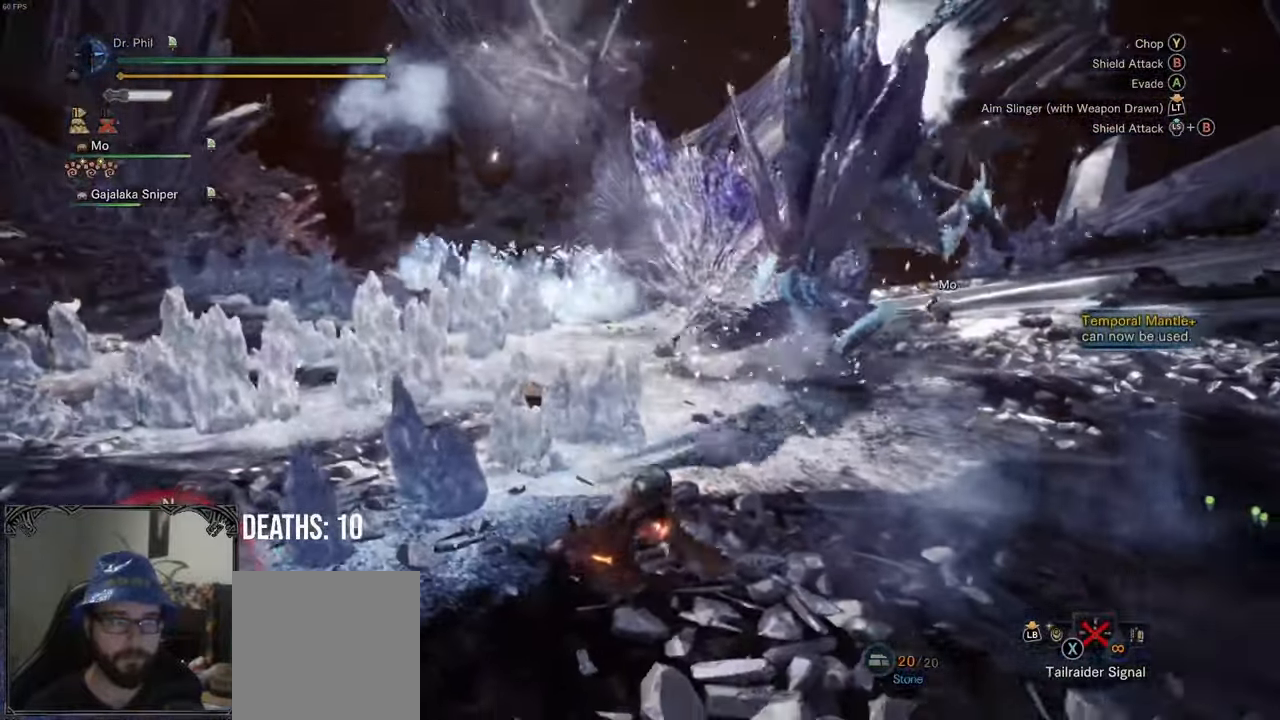
{"buttons": ["L1", "L2"], "left_stick": "up", "right_stick": "center", "events": [[50, "A", "down"], [133, "A", "up"], [150, "left_stick", "right"], [250, "left_stick", "center"], [417, "L1", "down"], [417, "L2", "down"], [433, "left_stick", "up"]]}
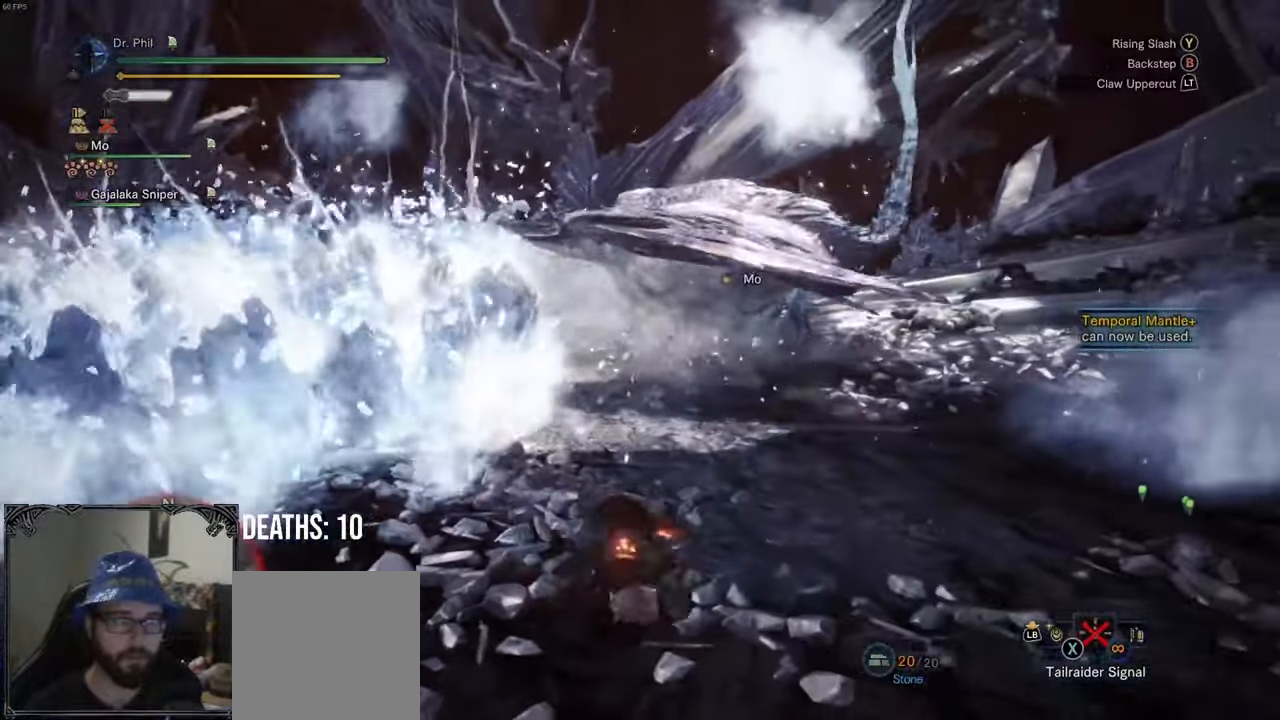
{"buttons": ["L1"], "left_stick": "up", "right_stick": "center"}
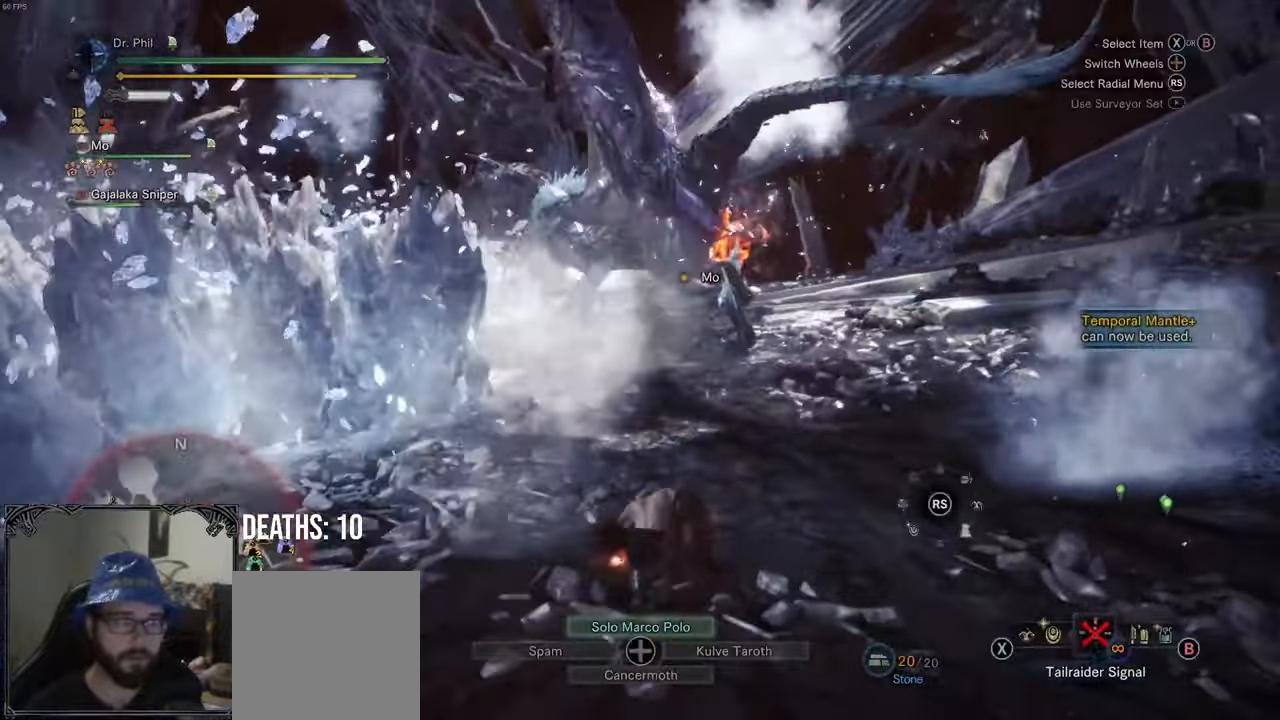
{"buttons": ["L1", "L2"], "left_stick": "up", "right_stick": "center"}
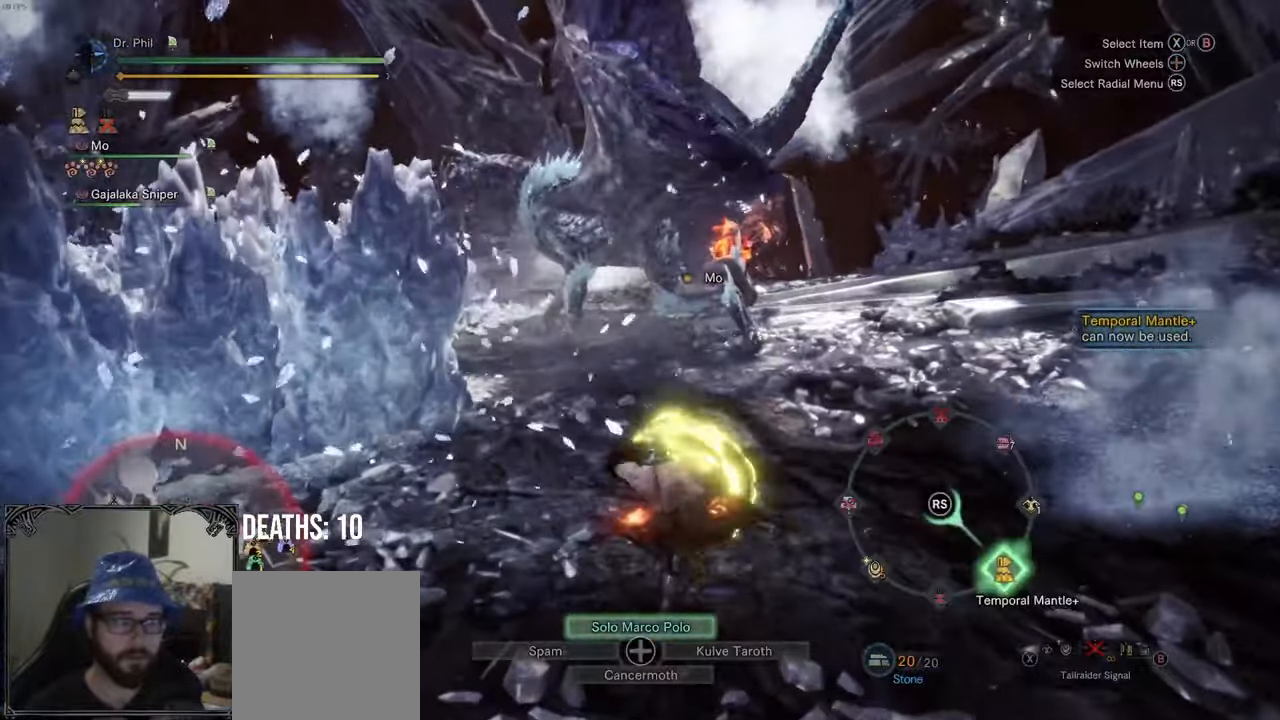
{"buttons": [], "left_stick": "up", "right_stick": "center", "events": [[17, "L2", "up"], [100, "L1", "up"]]}
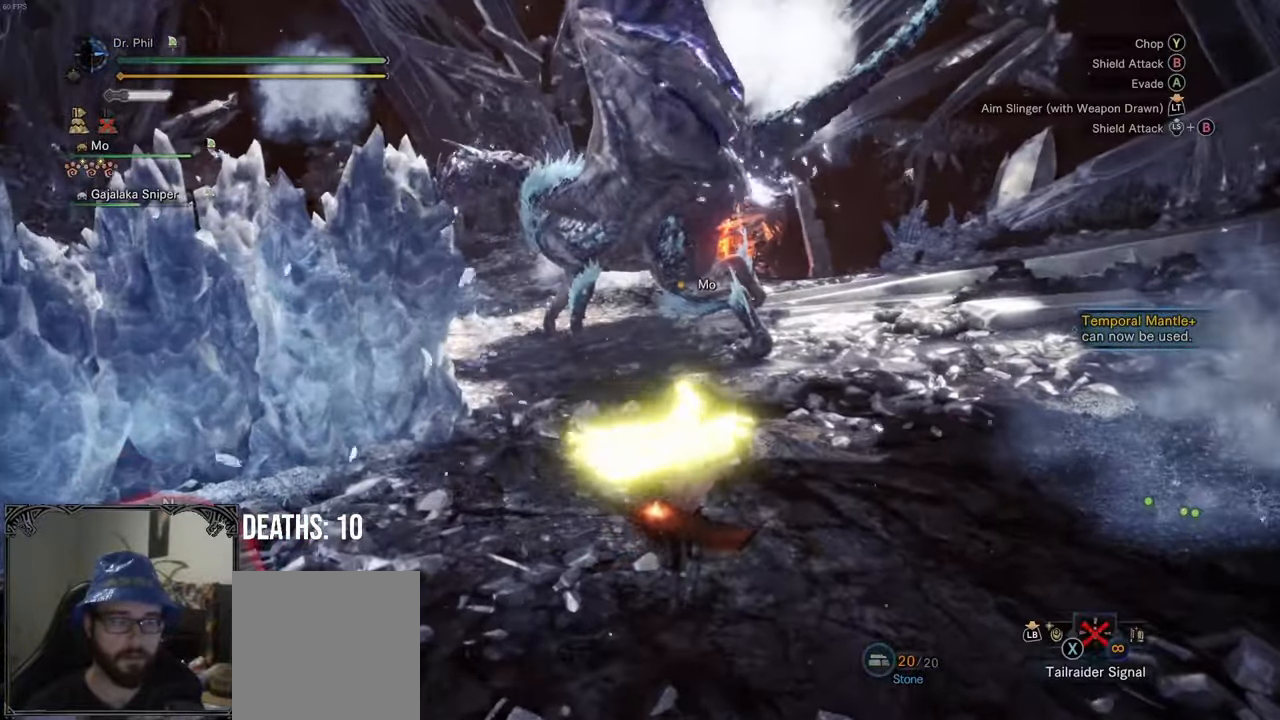
{"buttons": ["R1"], "left_stick": "up", "right_stick": "center", "events": [[133, "R1", "down"]]}
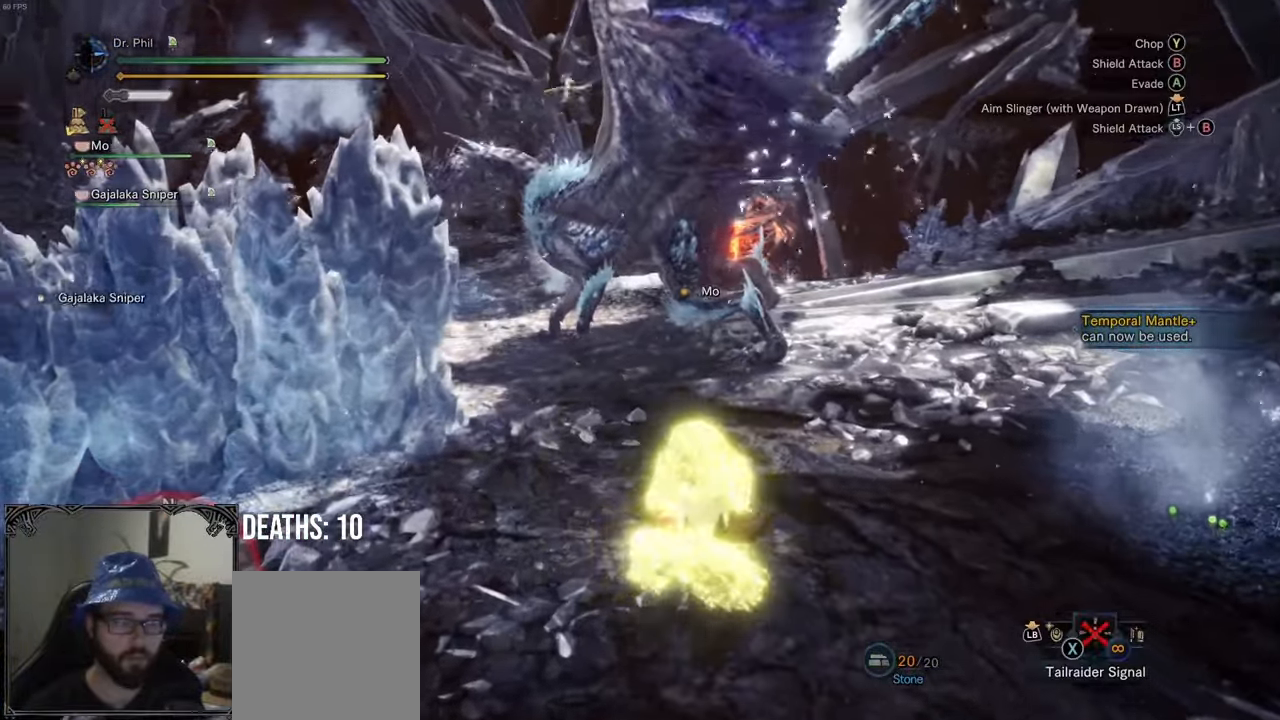
{"buttons": ["R1"], "left_stick": "up", "right_stick": "center", "events": []}
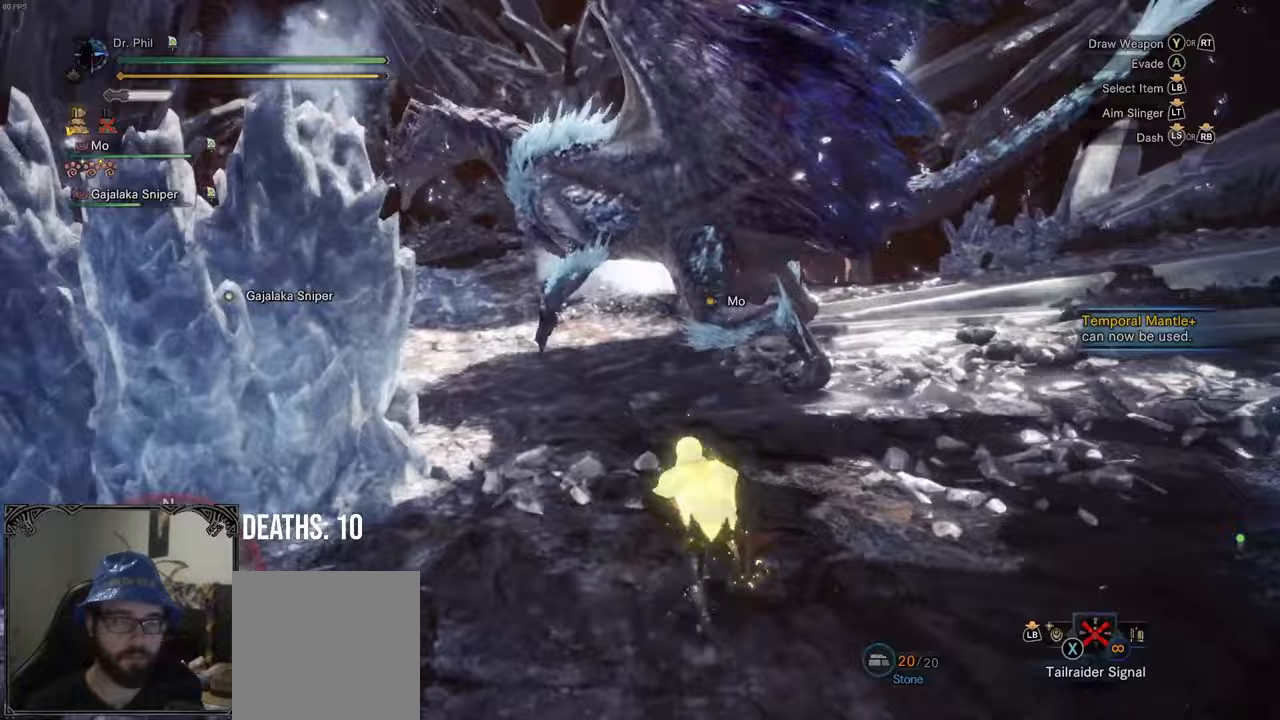
{"buttons": [], "left_stick": "up", "right_stick": "right", "events": [[167, "Y", "down"], [283, "Y", "up"], [400, "R1", "up"], [467, "right_stick", "right"]]}
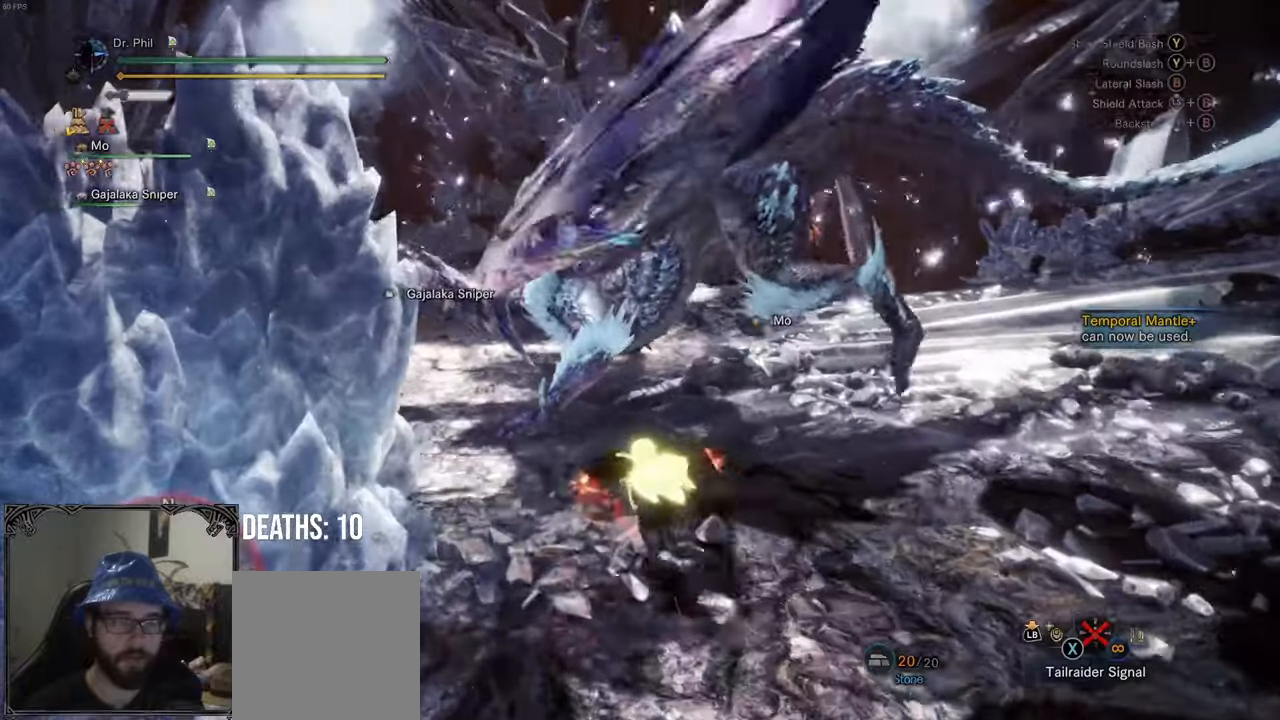
{"buttons": ["B"], "left_stick": "center", "right_stick": "center", "events": [[17, "right_stick", "down-right"], [33, "left_stick", "center"], [167, "right_stick", "center"], [450, "B", "down"]]}
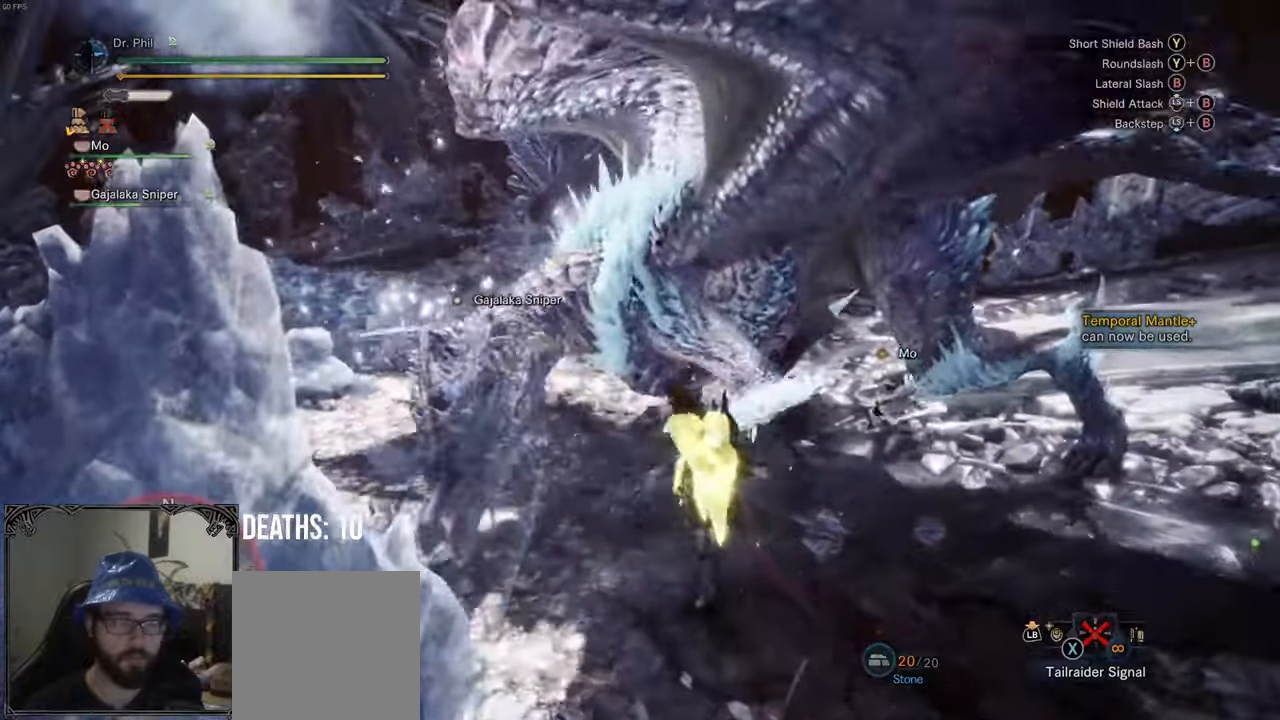
{"buttons": [], "left_stick": "center", "right_stick": "center", "events": [[33, "B", "up"], [100, "B", "down"], [183, "B", "up"], [267, "B", "down"], [317, "B", "up"]]}
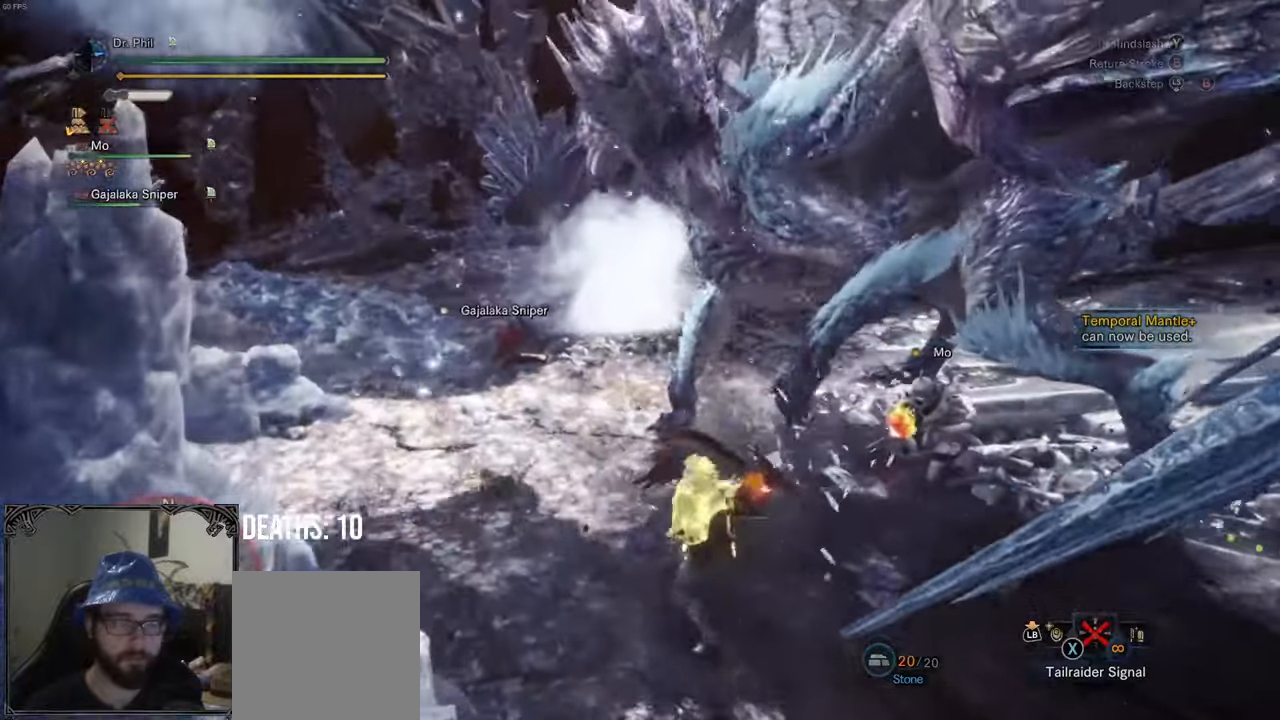
{"buttons": [], "left_stick": "center", "right_stick": "right", "events": [[100, "A", "down"], [167, "A", "up"], [233, "A", "down"], [233, "right_stick", "right"], [333, "A", "up"], [367, "A", "down"], [467, "A", "up"]]}
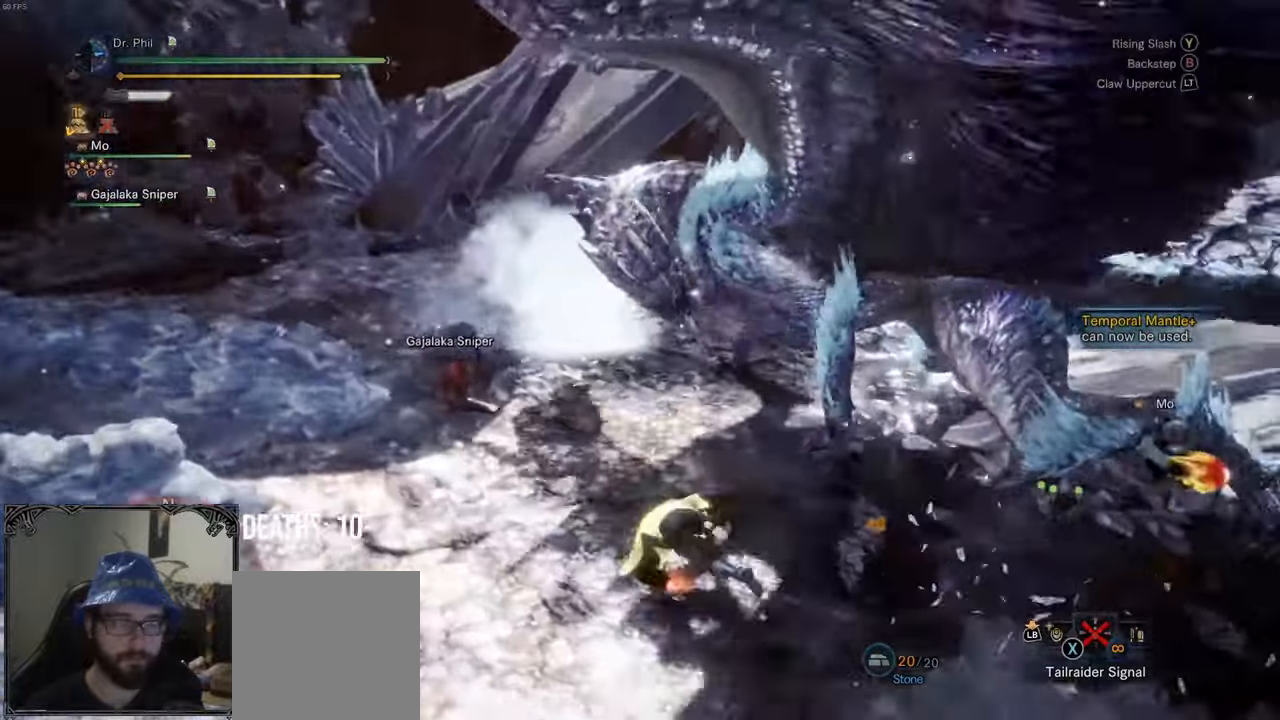
{"buttons": [], "left_stick": "left", "right_stick": "up-right", "events": [[33, "right_stick", "center"], [133, "right_stick", "up-right"], [217, "left_stick", "left"]]}
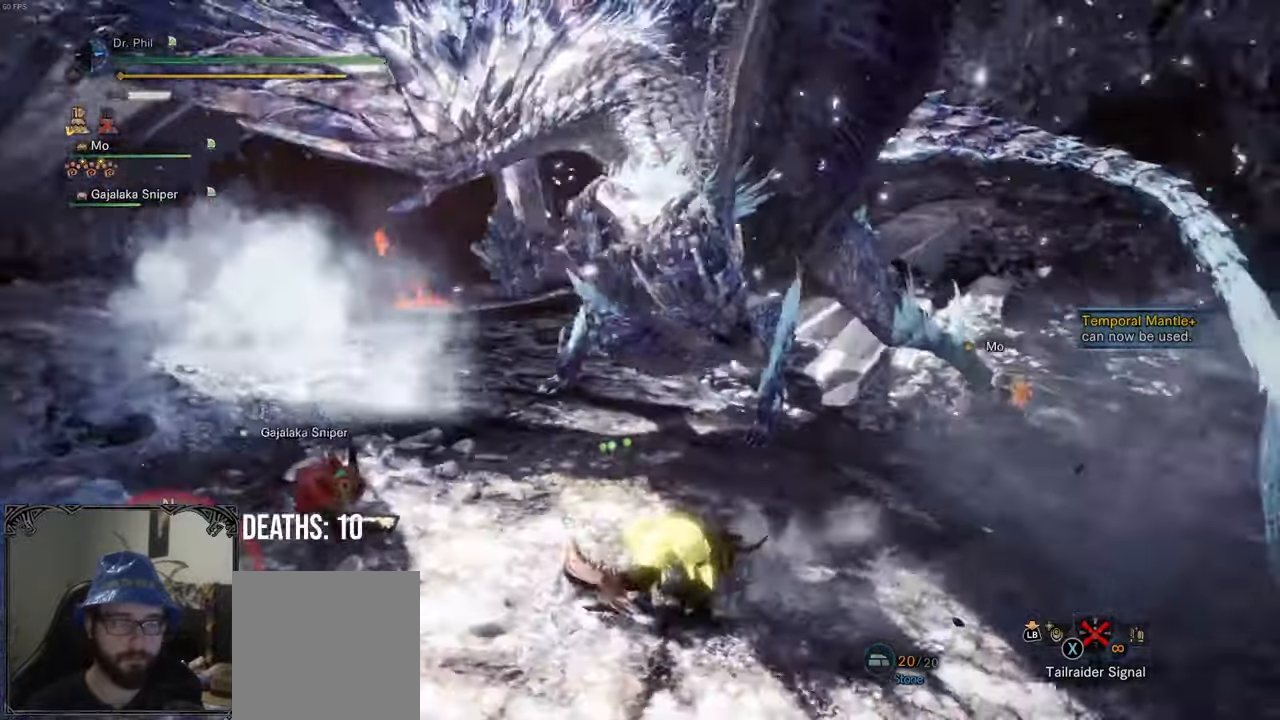
{"buttons": [], "left_stick": "up-left", "right_stick": "right", "events": [[67, "right_stick", "center"], [150, "right_stick", "right"], [200, "left_stick", "up-left"]]}
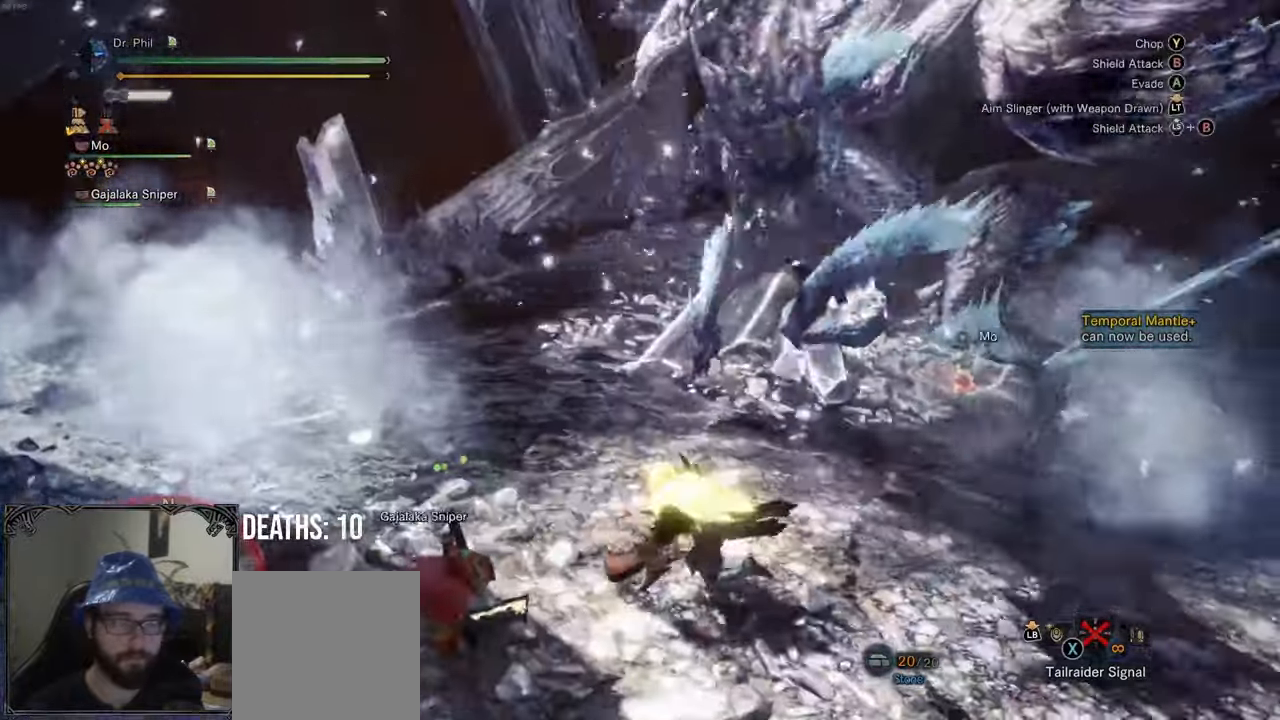
{"buttons": [], "left_stick": "up-left", "right_stick": "center", "events": [[300, "right_stick", "center"]]}
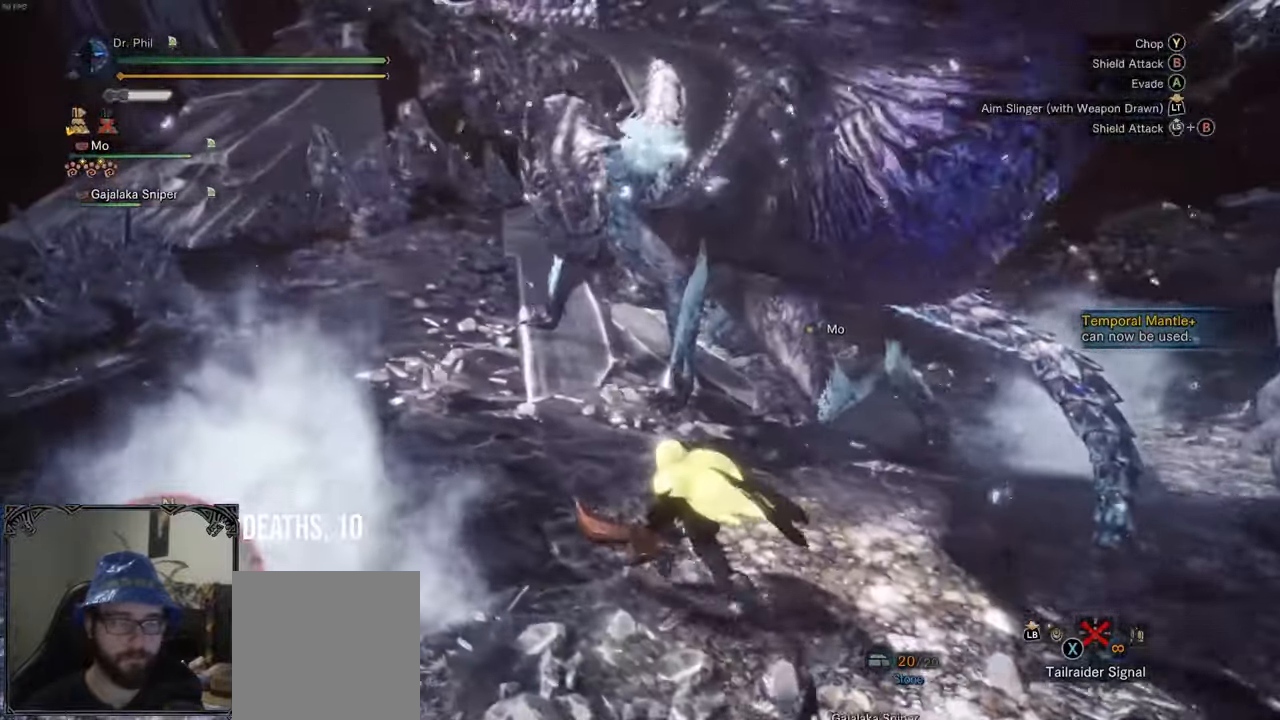
{"buttons": [], "left_stick": "up-left", "right_stick": "center", "events": [[133, "right_stick", "right"], [383, "right_stick", "center"]]}
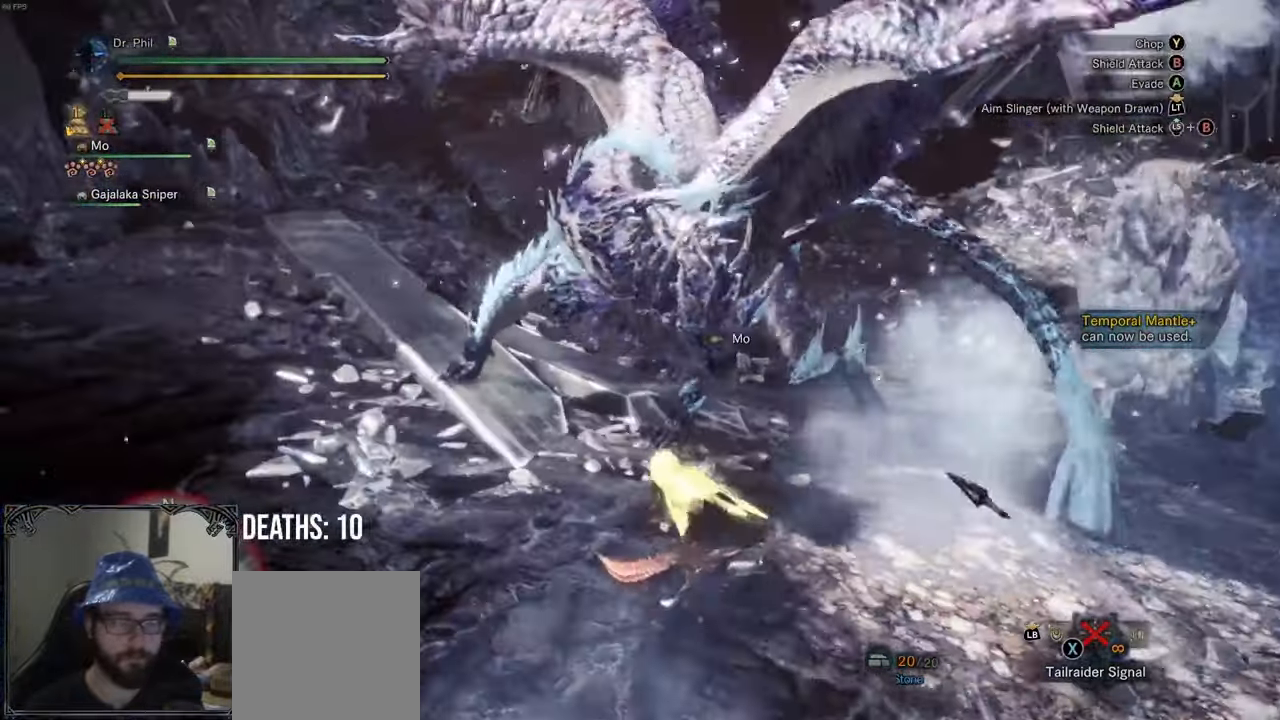
{"buttons": [], "left_stick": "left", "right_stick": "right", "events": [[483, "left_stick", "left"], [483, "right_stick", "right"]]}
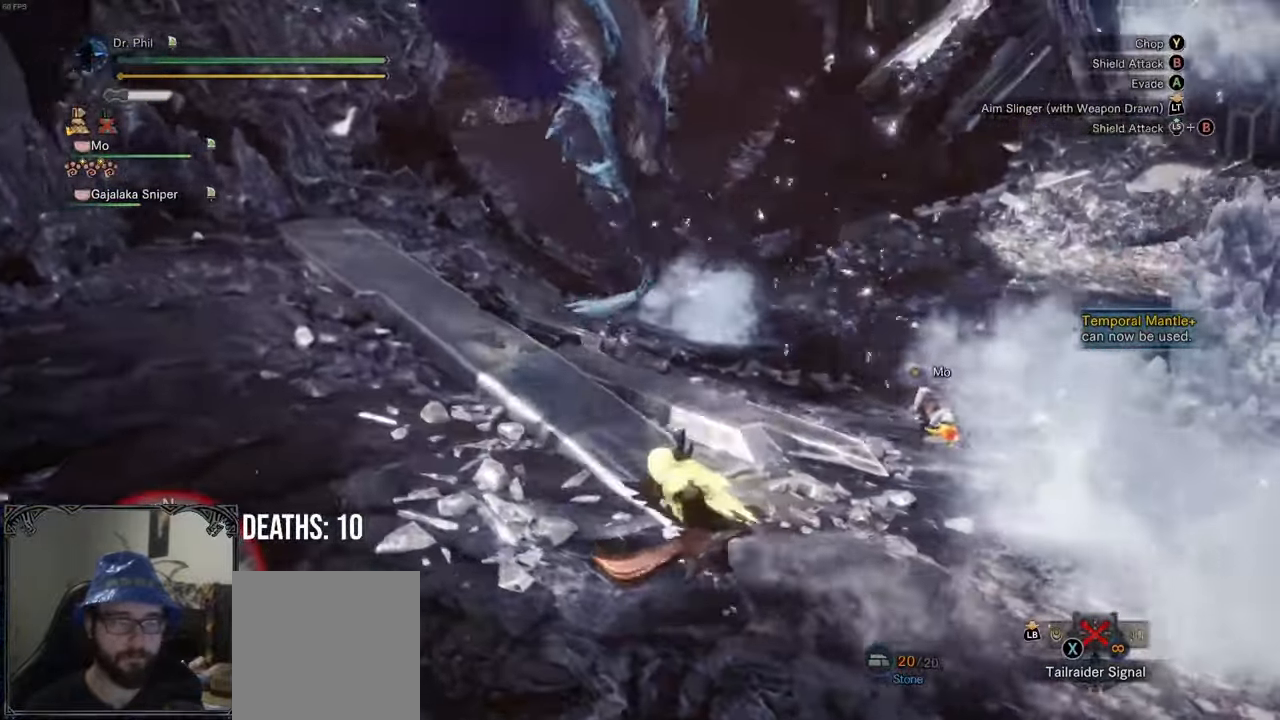
{"buttons": [], "left_stick": "up-left", "right_stick": "right", "events": [[150, "right_stick", "center"], [467, "left_stick", "up-left"], [467, "right_stick", "right"]]}
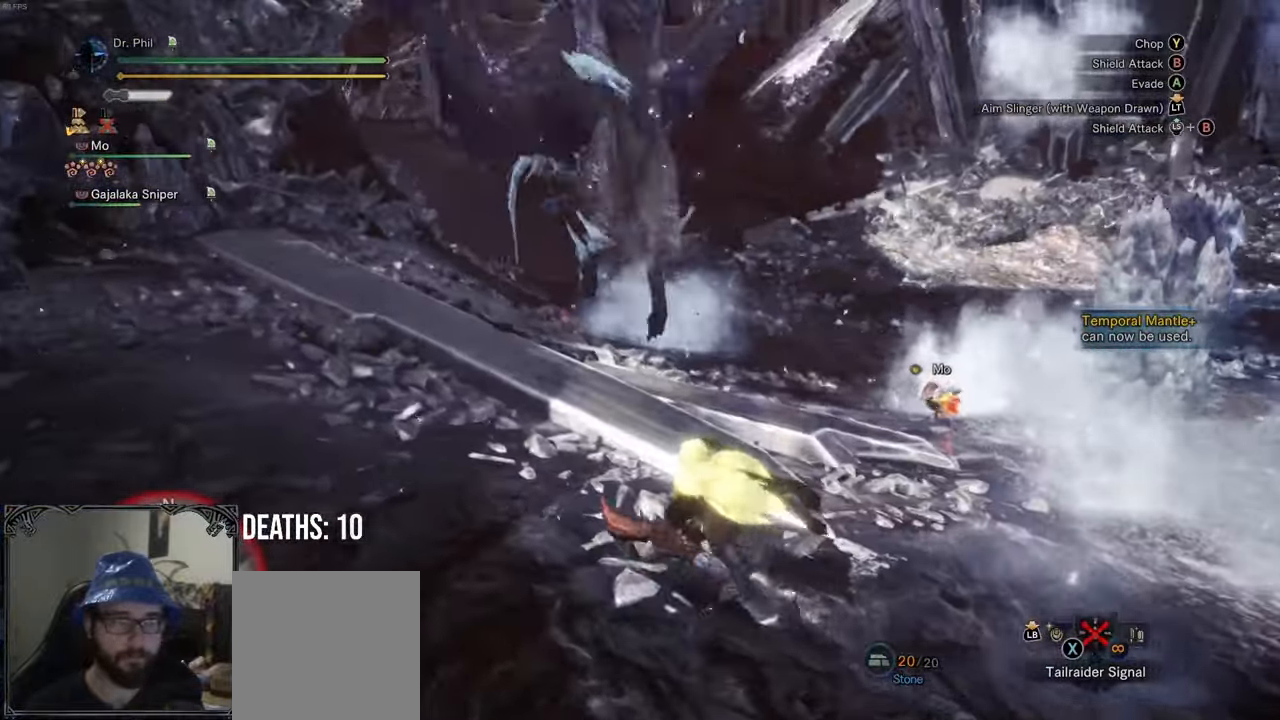
{"buttons": [], "left_stick": "up", "right_stick": "center", "events": [[67, "right_stick", "center"], [83, "left_stick", "up"], [367, "Y", "down"], [383, "B", "down"], [483, "B", "up"], [500, "Y", "up"]]}
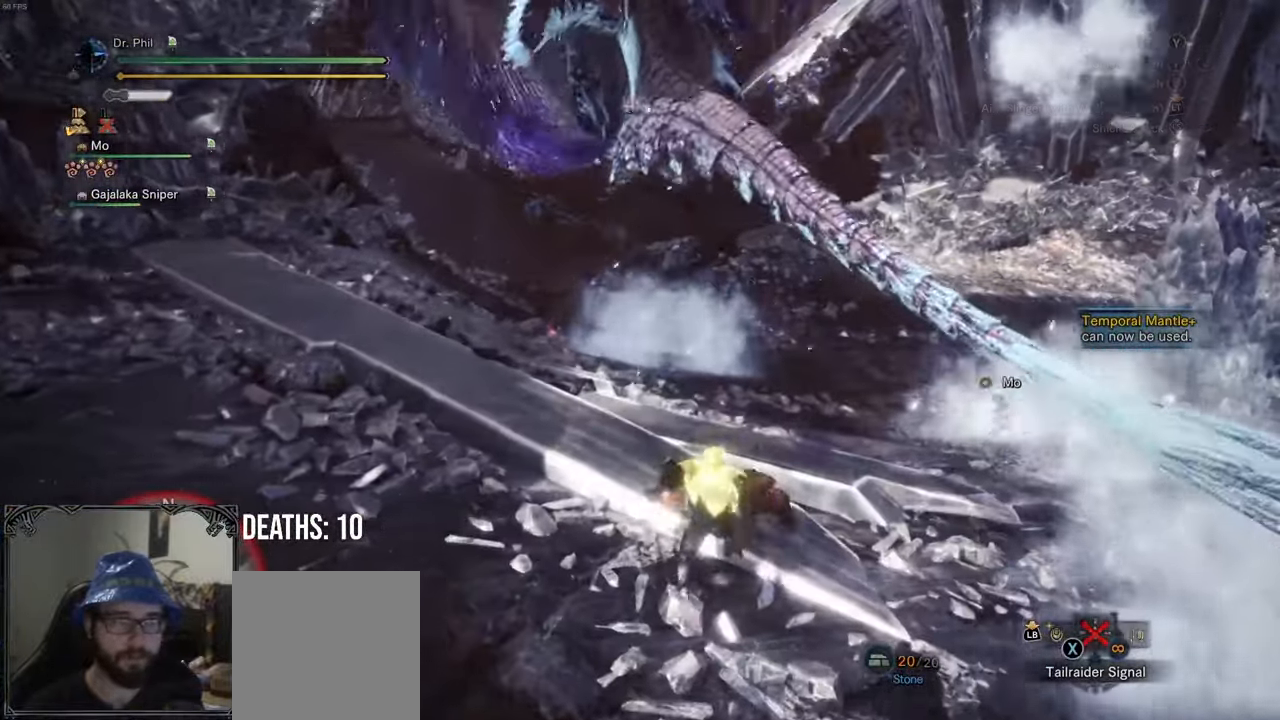
{"buttons": [], "left_stick": "left", "right_stick": "center", "events": [[117, "left_stick", "center"], [183, "right_stick", "left"], [367, "right_stick", "center"], [483, "left_stick", "left"]]}
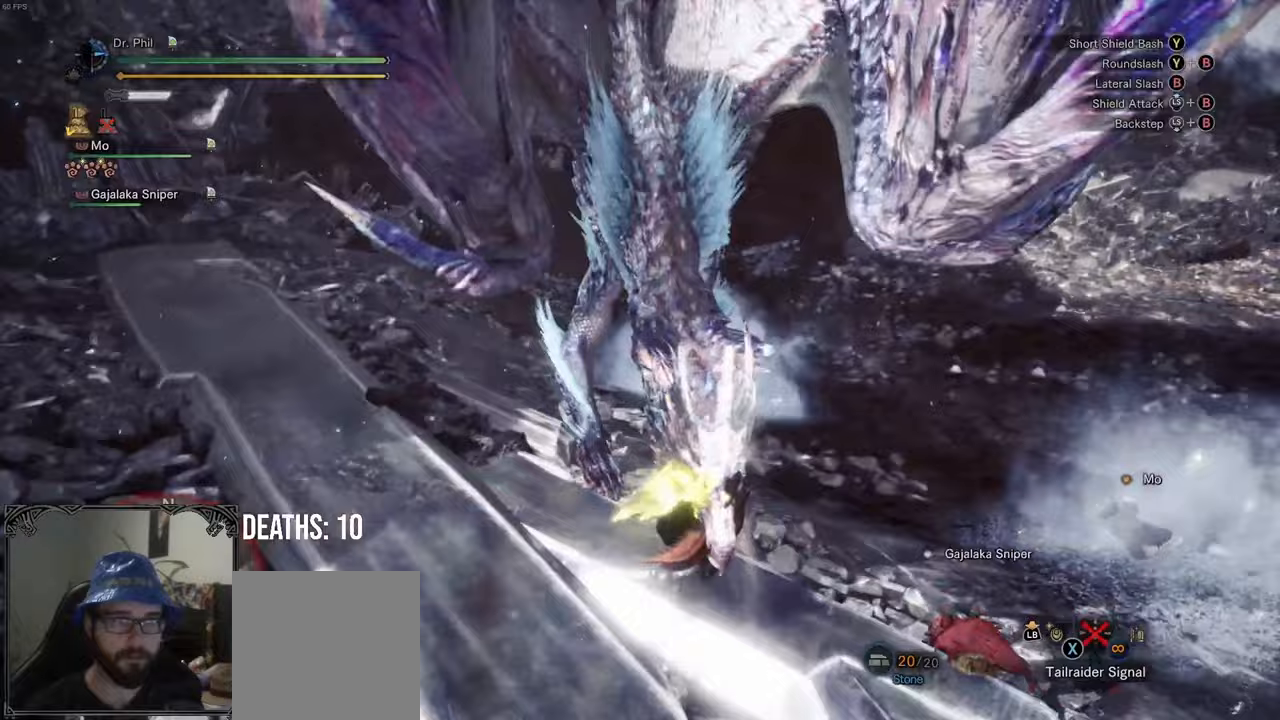
{"buttons": [], "left_stick": "down", "right_stick": "center", "events": [[67, "left_stick", "down-left"], [217, "Y", "down"], [300, "Y", "up"], [300, "left_stick", "down"], [383, "Y", "down"], [450, "Y", "up"]]}
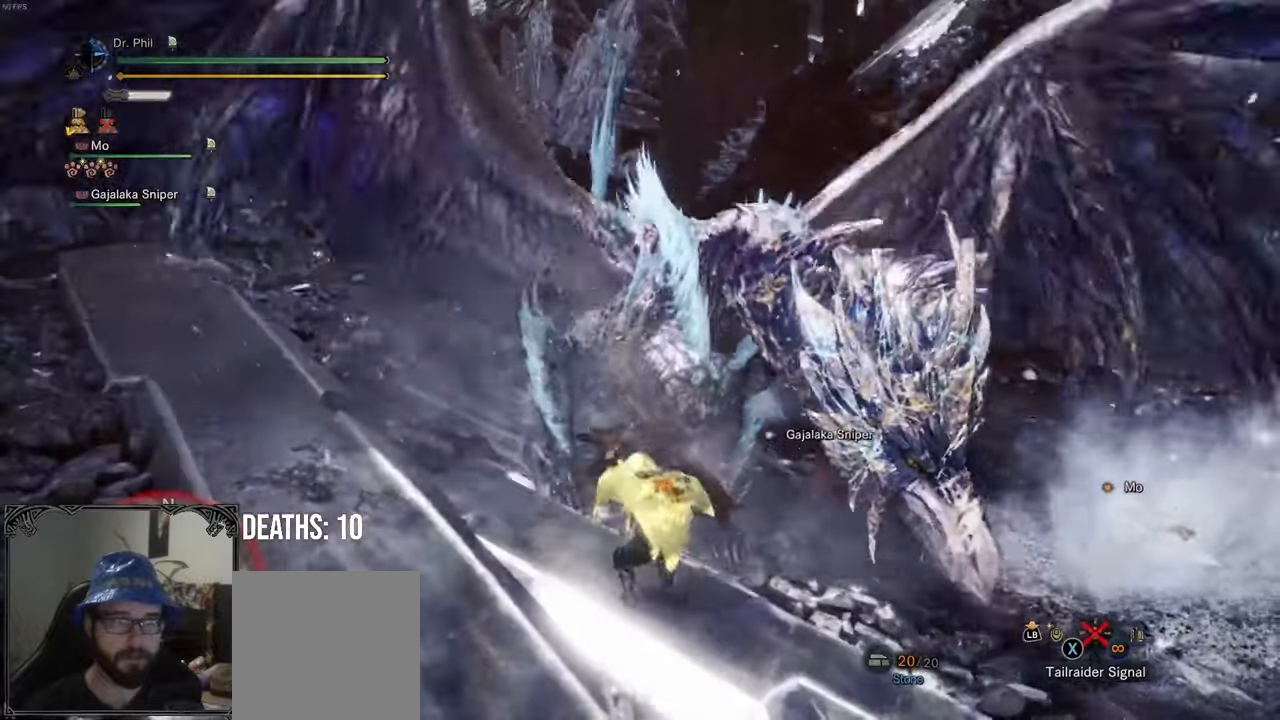
{"buttons": [], "left_stick": "center", "right_stick": "center", "events": [[33, "Y", "down"], [100, "Y", "up"], [183, "left_stick", "center"], [267, "B", "down"], [333, "B", "up"], [383, "B", "down"], [483, "B", "up"]]}
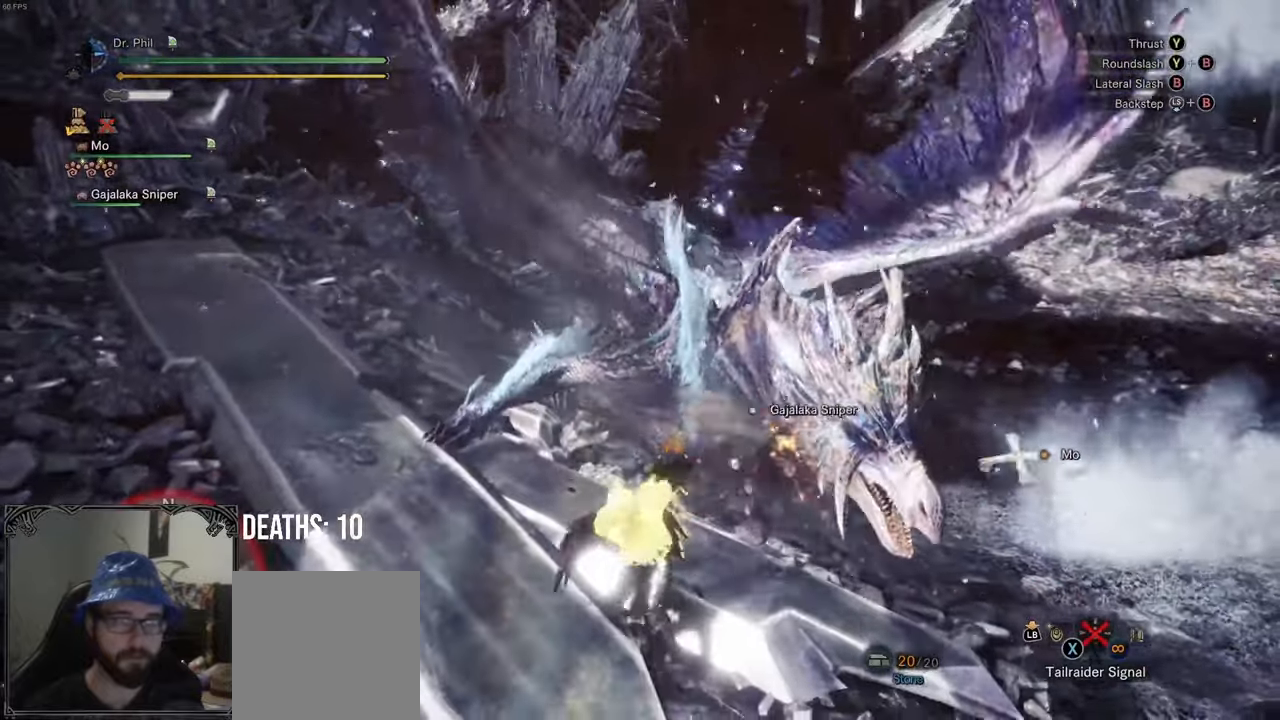
{"buttons": [], "left_stick": "center", "right_stick": "center", "events": [[50, "B", "down"], [117, "B", "up"], [183, "B", "down"], [267, "B", "up"], [333, "B", "down"], [417, "B", "up"]]}
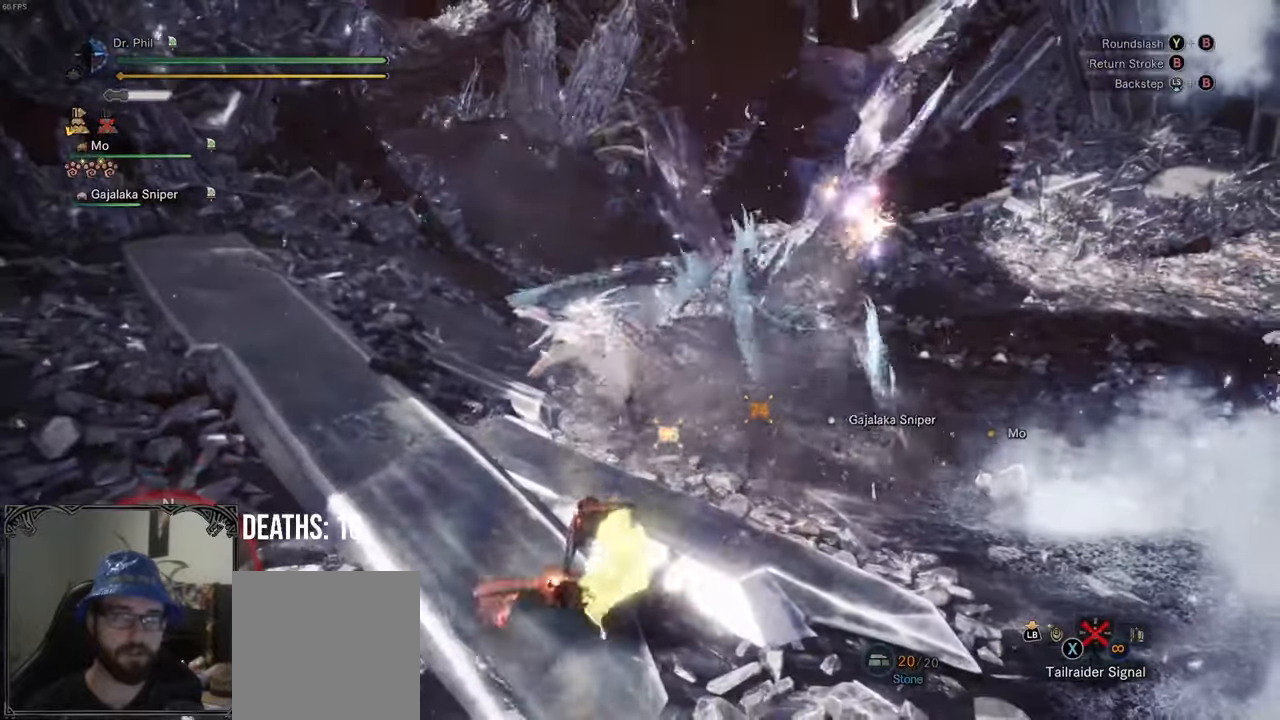
{"buttons": [], "left_stick": "center", "right_stick": "center", "events": [[300, "right_stick", "down-right"], [433, "right_stick", "center"]]}
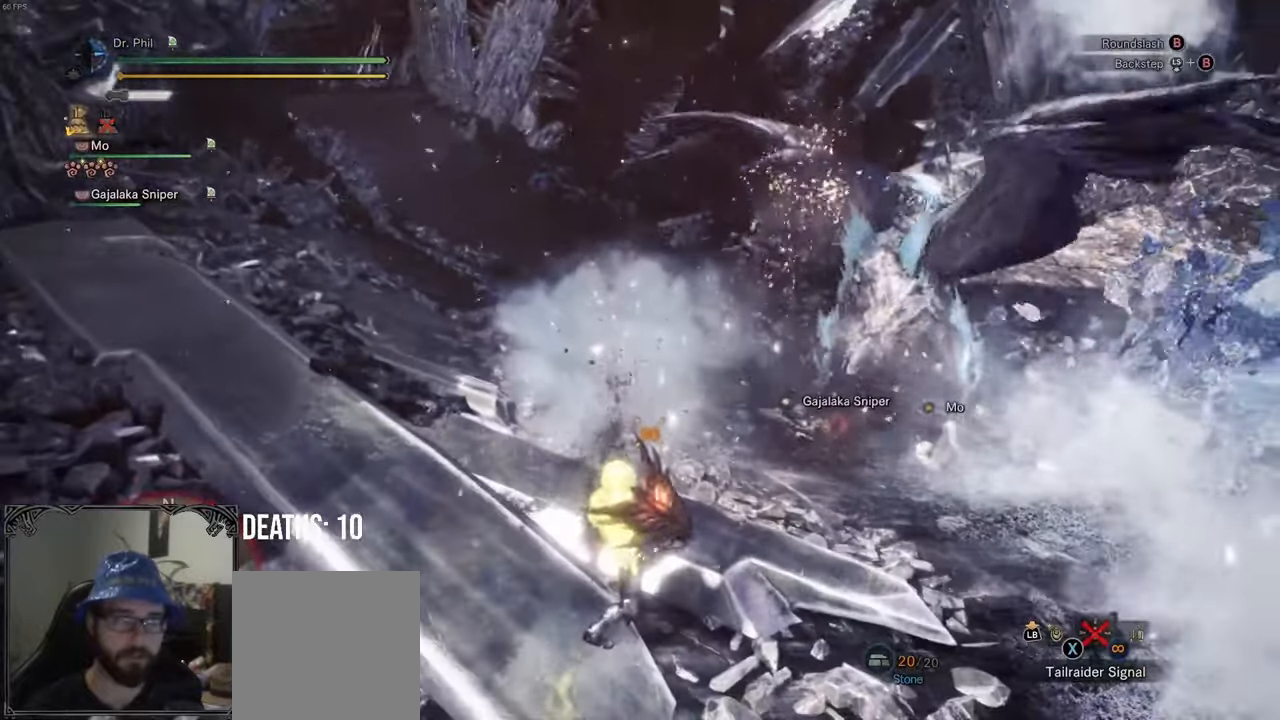
{"buttons": [], "left_stick": "right", "right_stick": "center", "events": [[17, "left_stick", "right"], [183, "right_stick", "down-right"], [350, "right_stick", "center"]]}
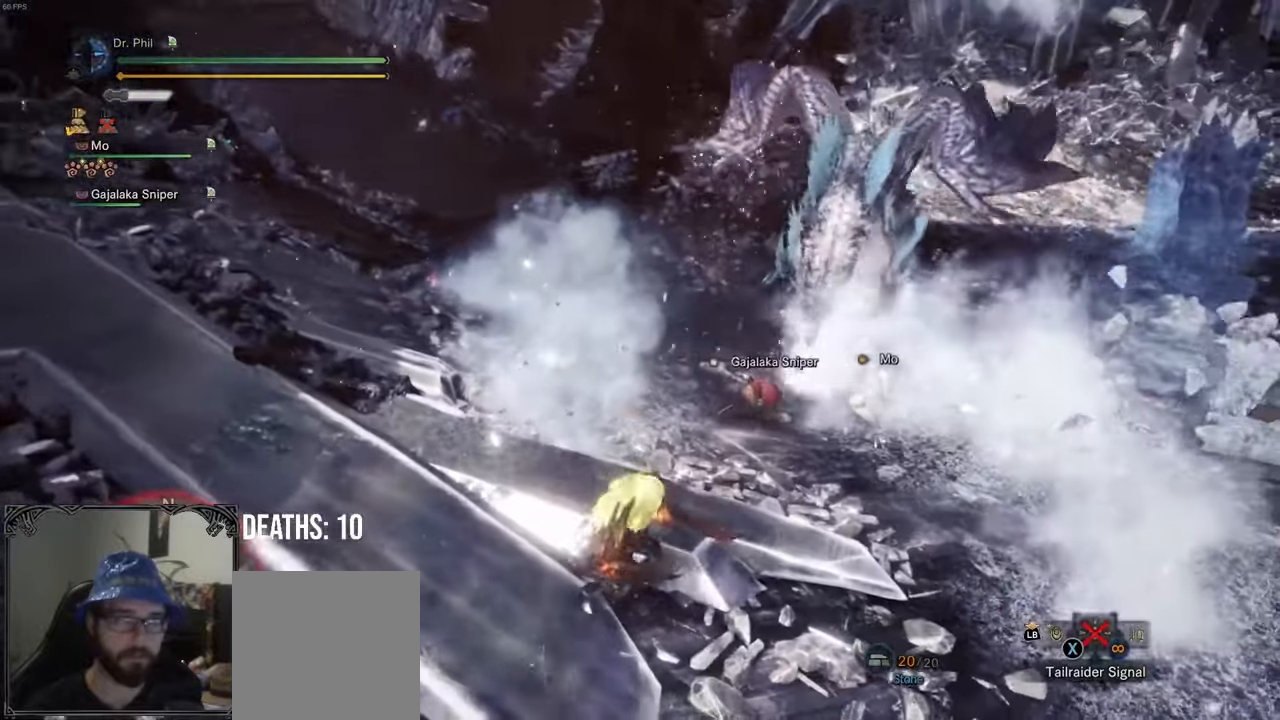
{"buttons": [], "left_stick": "right", "right_stick": "center", "events": [[317, "A", "down"], [383, "A", "up"]]}
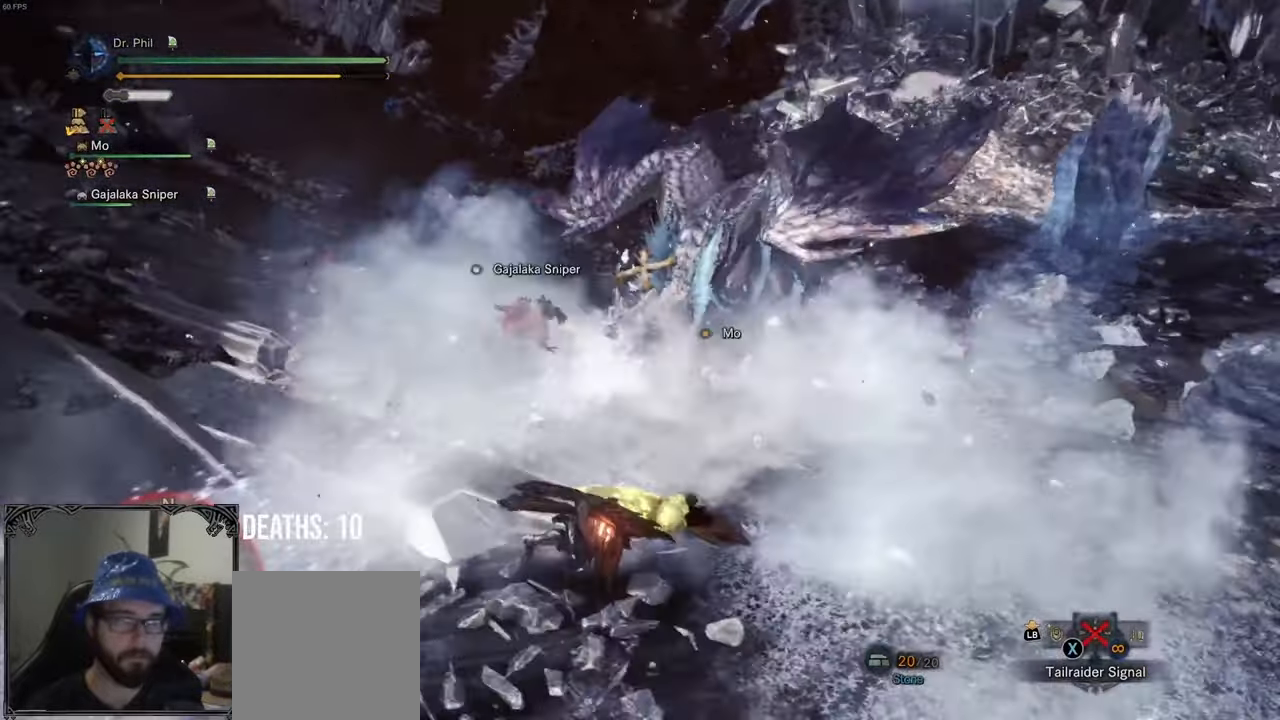
{"buttons": [], "left_stick": "up-right", "right_stick": "center", "events": [[83, "right_stick", "left"], [150, "left_stick", "up-right"], [167, "right_stick", "center"]]}